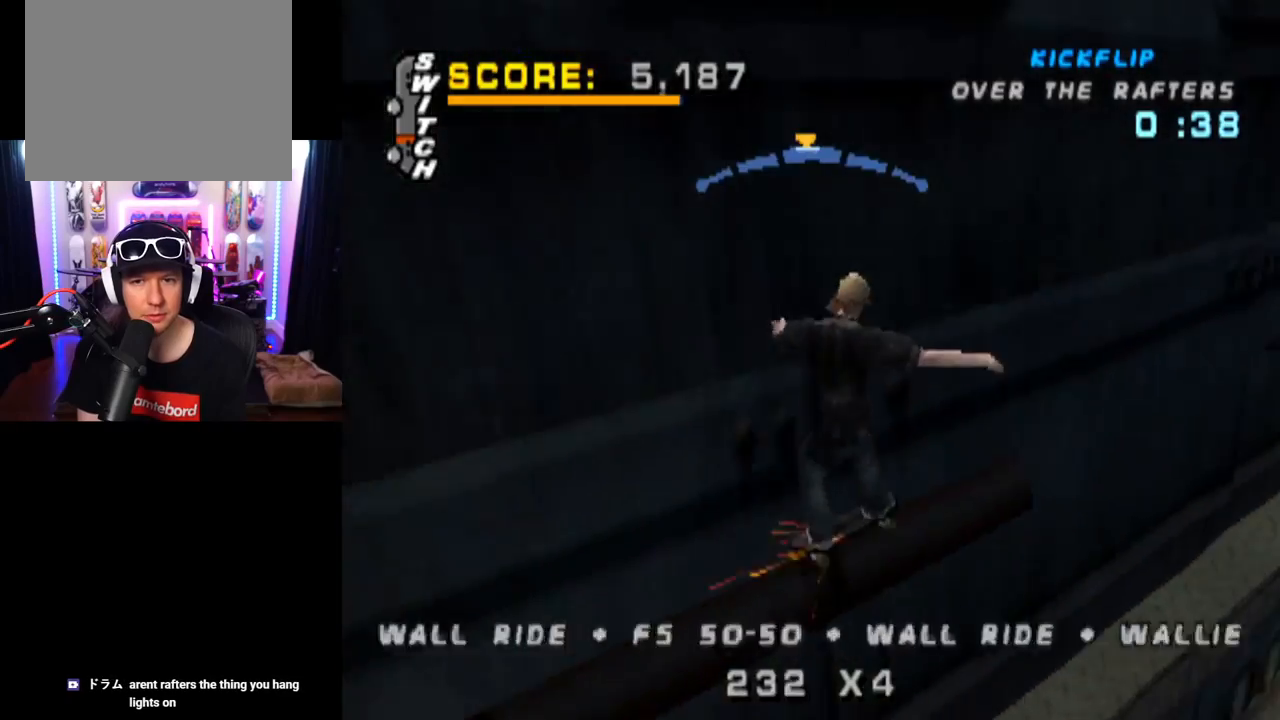
Gameplay with a controller (PlayStation layout); each line is a JSON object with the inputs held at the frame after it. "events" lists button and stick changes between this image and that frame as [ms after this image, input, new state], when the widget could be followed in between. Not read: L3 R3.
{"buttons": ["TRIANGLE"], "left_stick": "center", "right_stick": "center", "events": []}
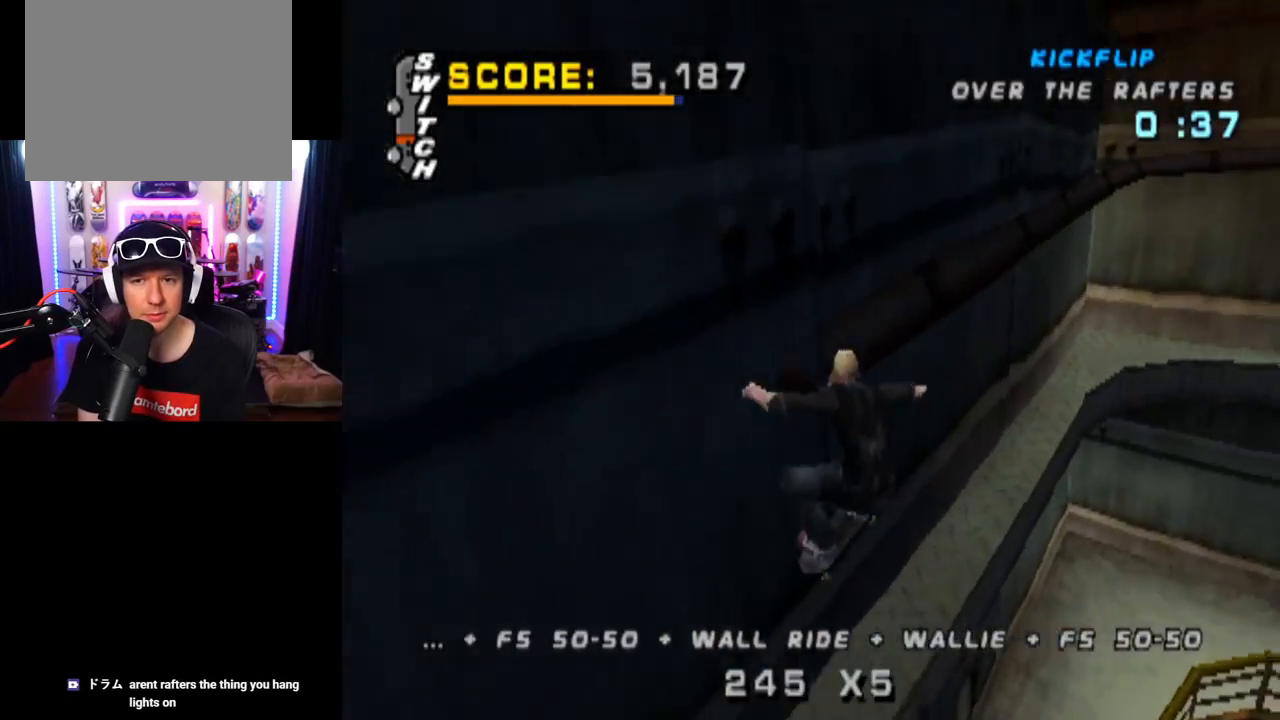
{"buttons": ["CROSS", "TRIANGLE", "DPAD_LEFT"], "left_stick": "center", "right_stick": "center", "events": [[33, "CROSS", "down"], [67, "CROSS", "up"], [501, "CROSS", "down"], [501, "DPAD_LEFT", "down"]]}
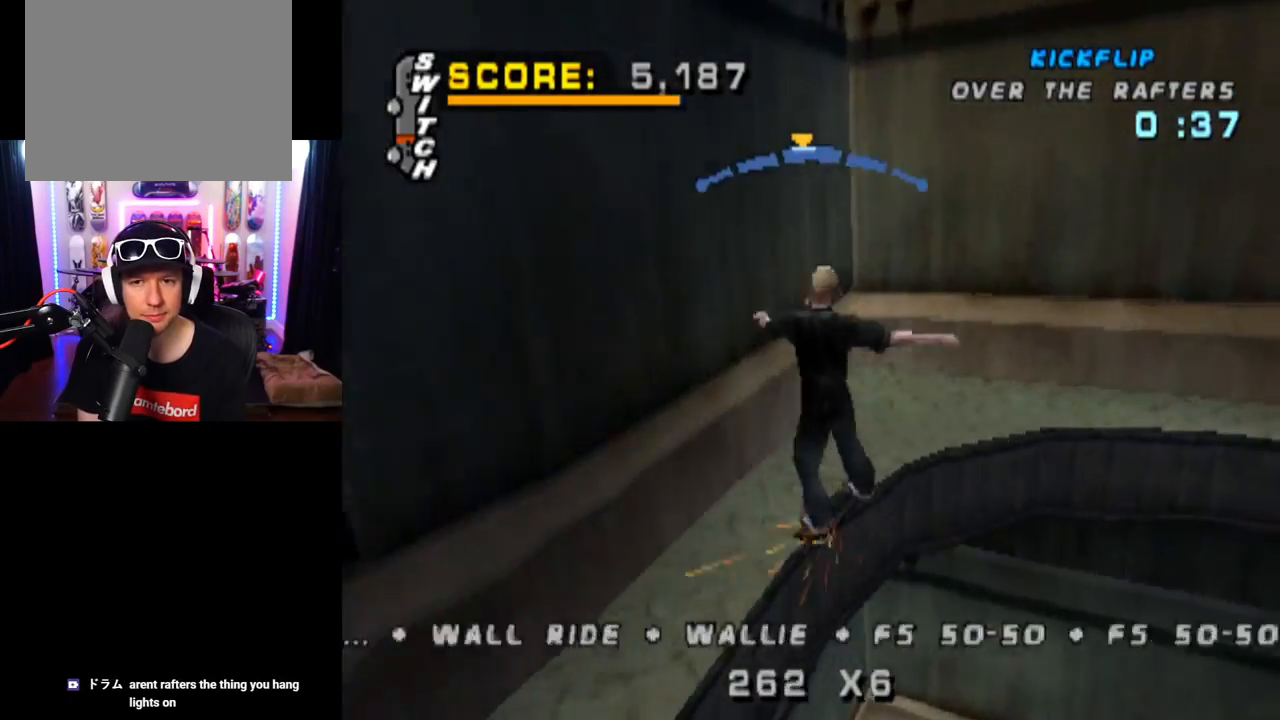
{"buttons": ["TRIANGLE"], "left_stick": "center", "right_stick": "center", "events": [[33, "TRIANGLE", "up"], [50, "DPAD_UP", "down"], [50, "TRIANGLE", "down"], [116, "CROSS", "up"], [200, "DPAD_UP", "up"], [216, "DPAD_LEFT", "up"], [316, "CROSS", "down"], [333, "DPAD_LEFT", "down"], [417, "CROSS", "up"], [417, "DPAD_LEFT", "up"]]}
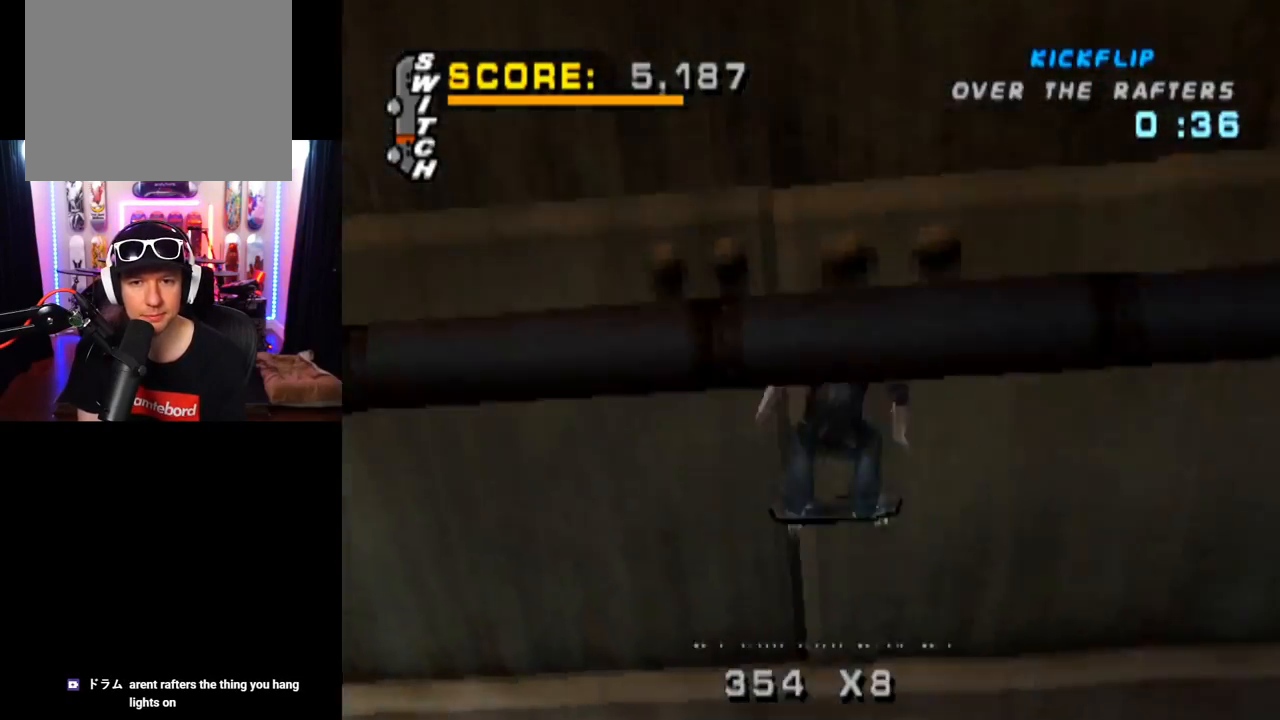
{"buttons": ["TRIANGLE", "DPAD_DOWN", "DPAD_LEFT"], "left_stick": "center", "right_stick": "center", "events": [[367, "DPAD_LEFT", "down"], [384, "CROSS", "down"], [400, "TRIANGLE", "up"], [434, "DPAD_DOWN", "down"], [467, "TRIANGLE", "down"], [484, "CROSS", "up"]]}
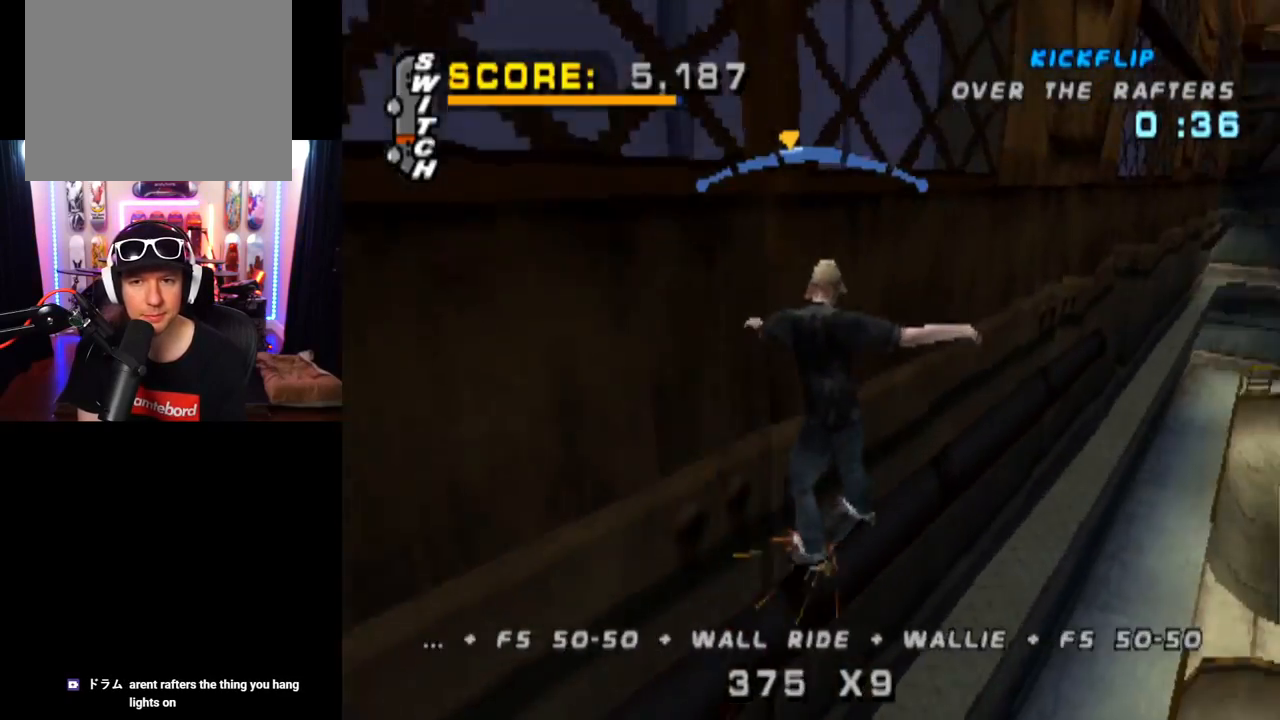
{"buttons": ["TRIANGLE"], "left_stick": "center", "right_stick": "center", "events": [[50, "DPAD_DOWN", "up"], [100, "DPAD_LEFT", "up"], [216, "CROSS", "down"], [283, "DPAD_UP", "down"], [317, "CROSS", "up"], [383, "DPAD_UP", "up"]]}
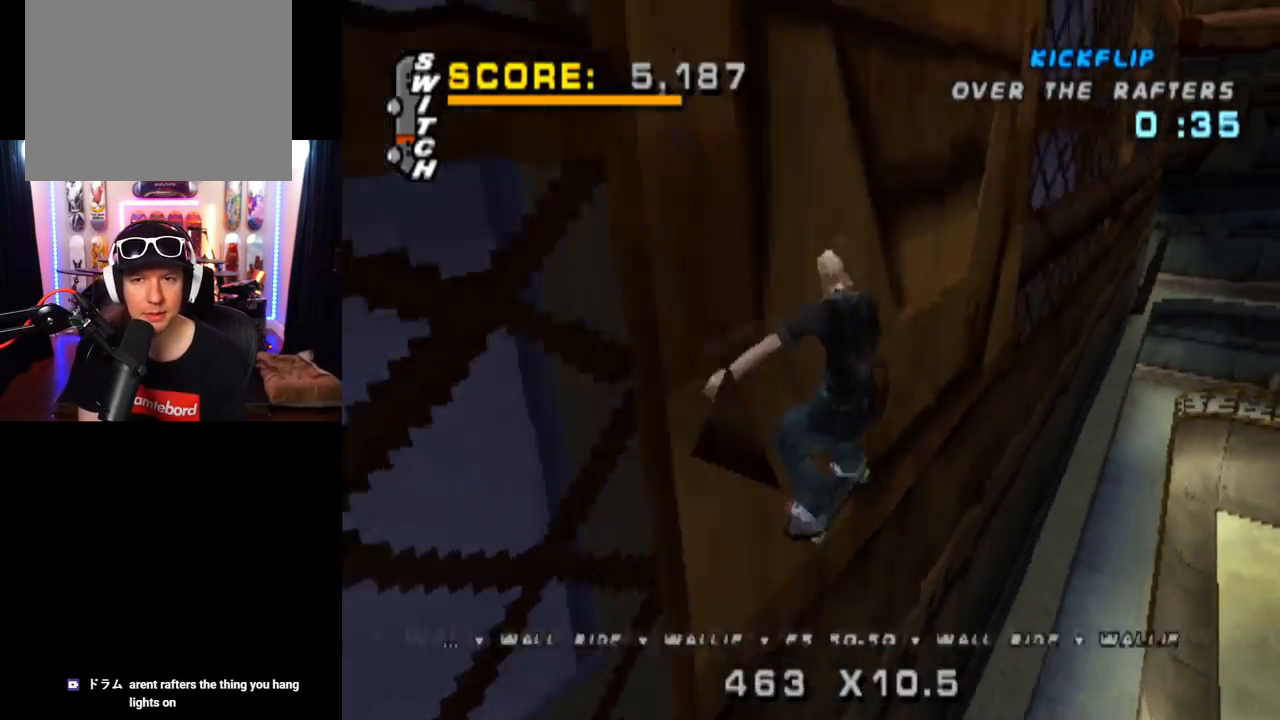
{"buttons": ["TRIANGLE"], "left_stick": "center", "right_stick": "center", "events": []}
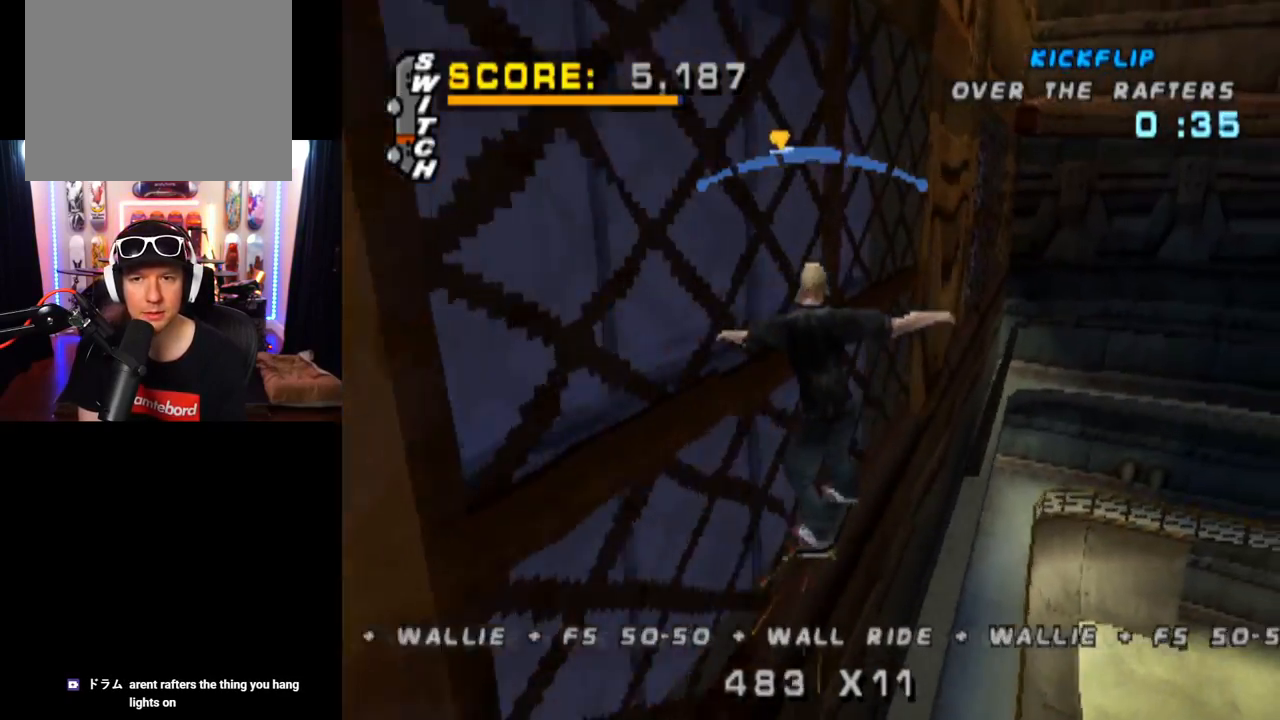
{"buttons": ["CROSS", "DPAD_LEFT"], "left_stick": "center", "right_stick": "center", "events": [[66, "DPAD_RIGHT", "down"], [116, "CROSS", "down"], [133, "TRIANGLE", "up"], [183, "DPAD_RIGHT", "up"], [417, "DPAD_LEFT", "down"]]}
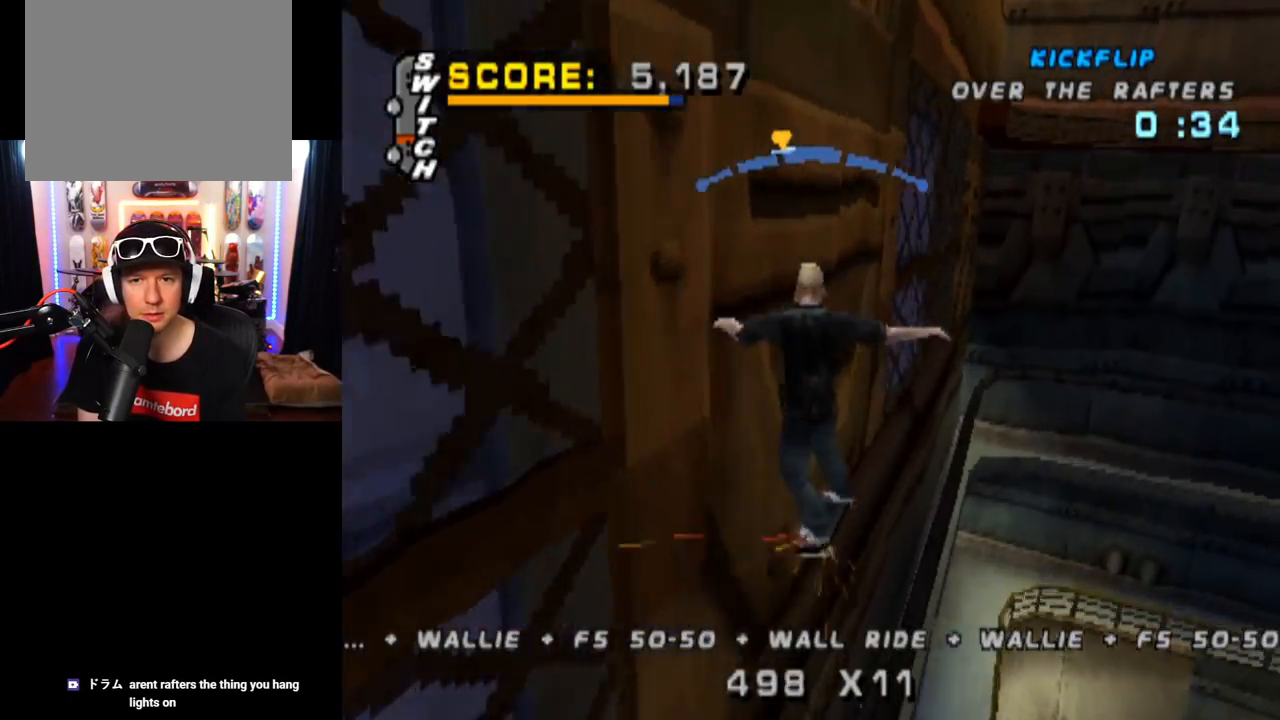
{"buttons": ["CROSS", "DPAD_UP"], "left_stick": "center", "right_stick": "center", "events": [[33, "DPAD_LEFT", "up"], [83, "DPAD_LEFT", "down"], [150, "TRIANGLE", "down"], [167, "CROSS", "up"], [250, "DPAD_LEFT", "up"], [434, "DPAD_UP", "down"], [450, "CROSS", "down"], [484, "TRIANGLE", "up"]]}
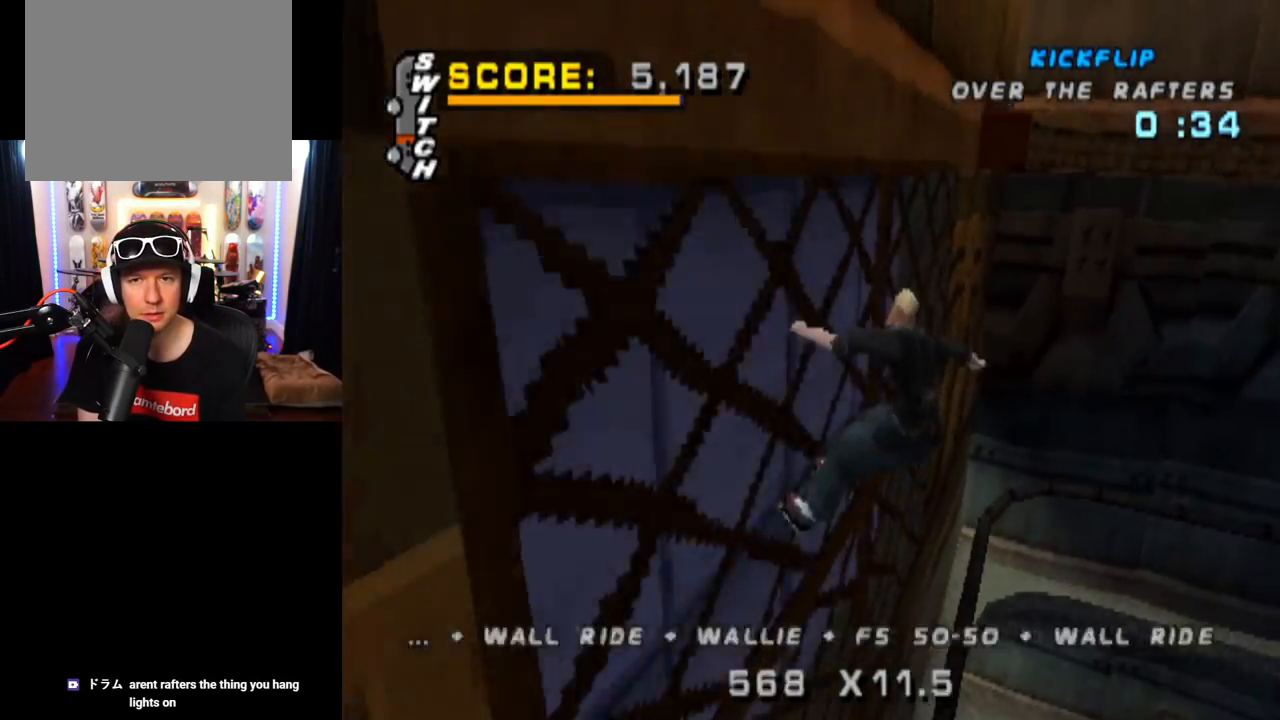
{"buttons": ["TRIANGLE"], "left_stick": "center", "right_stick": "center", "events": [[16, "DPAD_UP", "up"], [50, "TRIANGLE", "down"], [66, "DPAD_UP", "down"], [150, "DPAD_UP", "up"], [183, "CROSS", "up"], [200, "DPAD_UP", "down"], [266, "DPAD_UP", "up"]]}
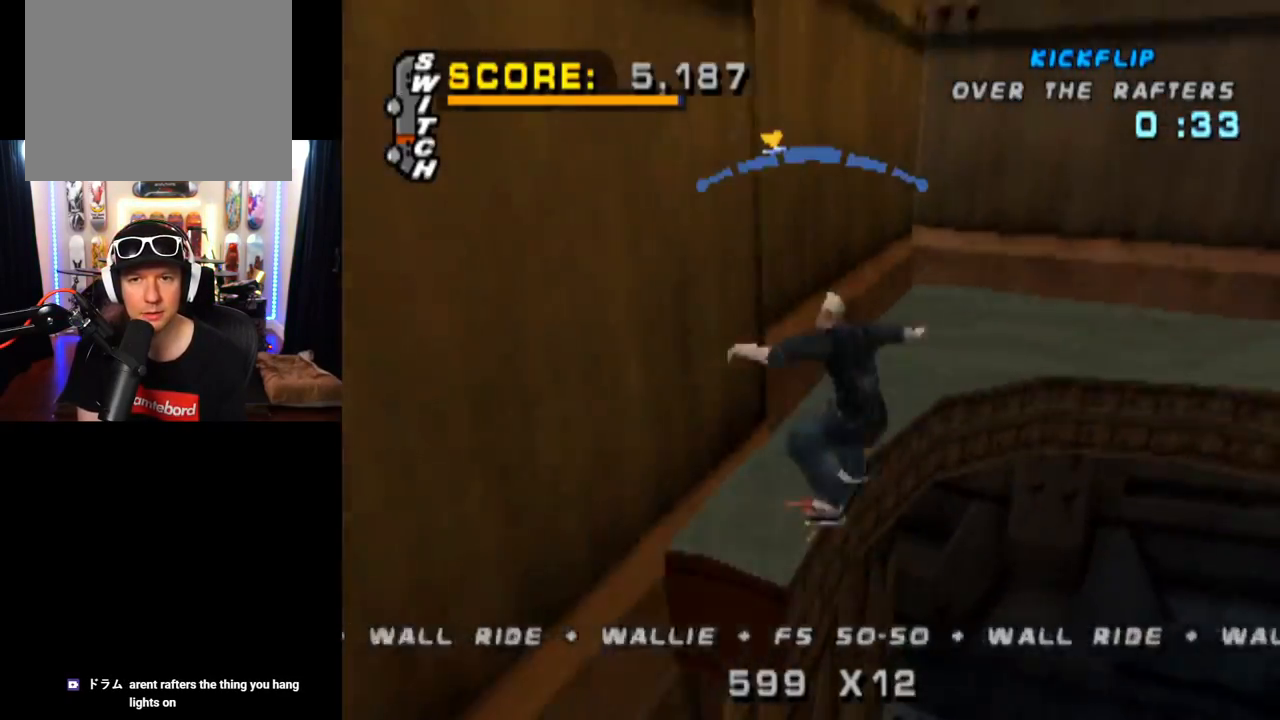
{"buttons": ["CROSS"], "left_stick": "center", "right_stick": "center", "events": [[351, "CROSS", "down"], [351, "TRIANGLE", "up"], [384, "DPAD_RIGHT", "down"], [467, "DPAD_RIGHT", "up"]]}
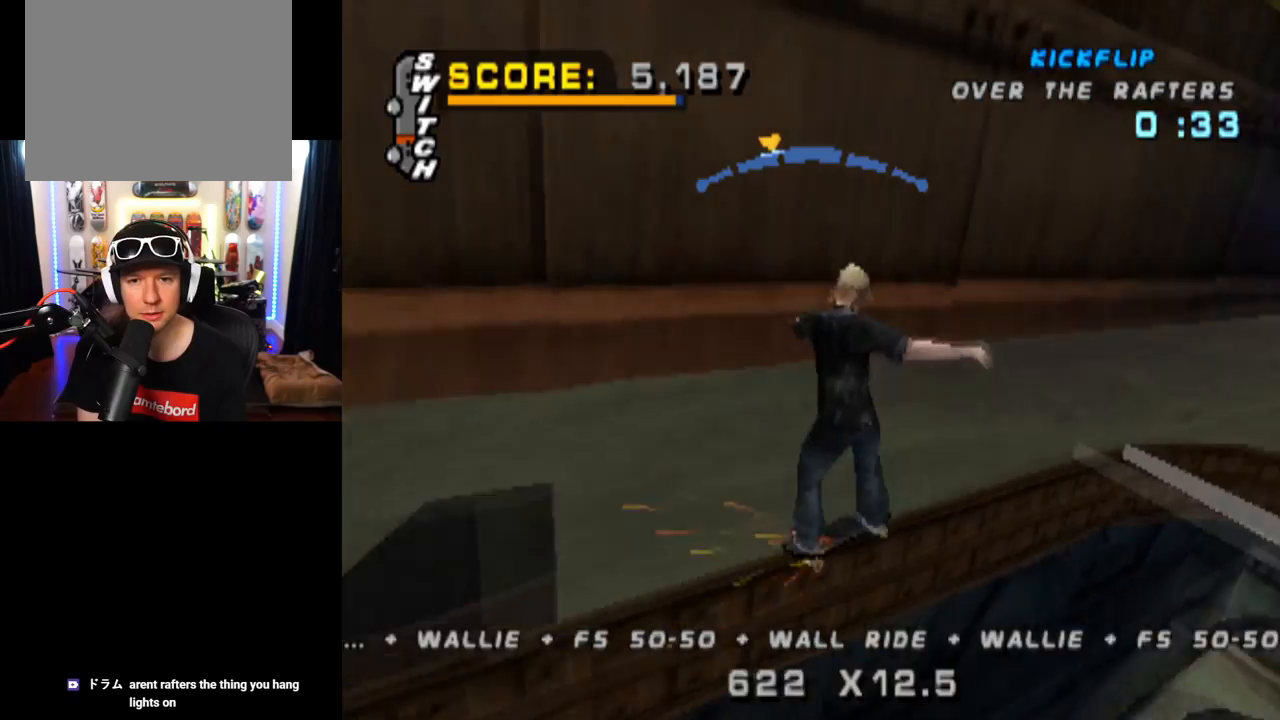
{"buttons": ["CROSS"], "left_stick": "center", "right_stick": "center", "events": []}
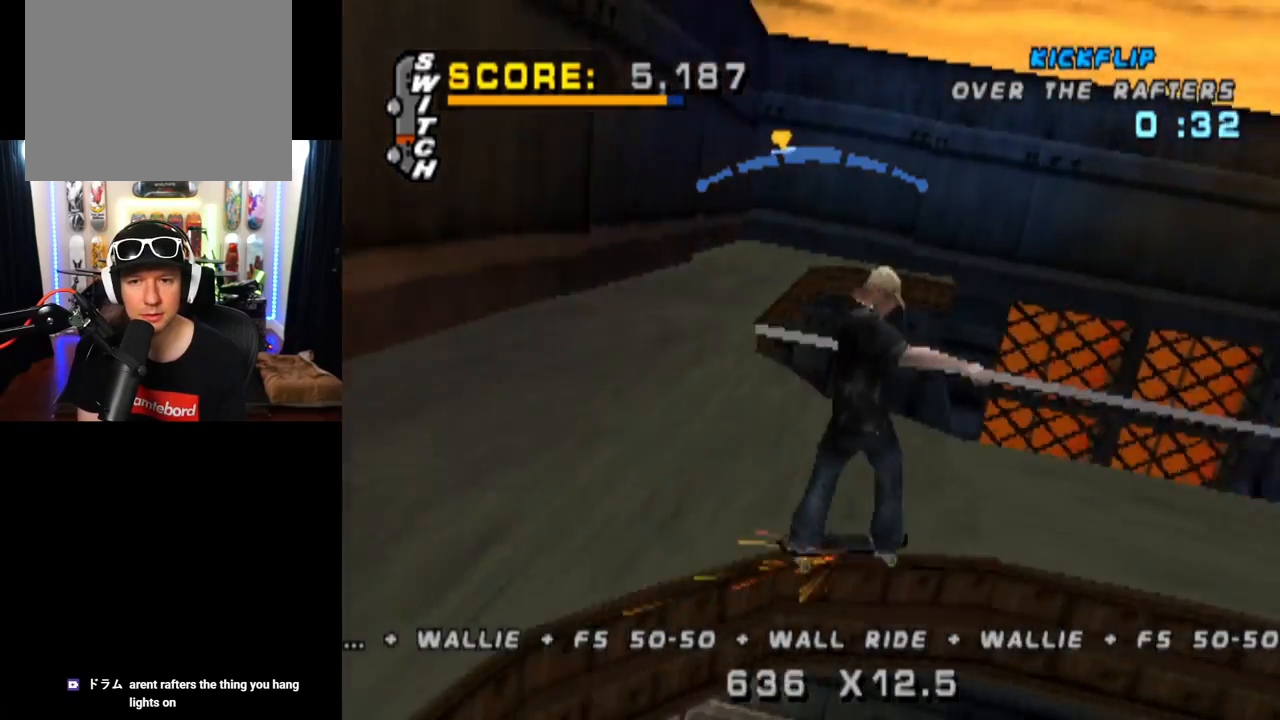
{"buttons": ["CROSS"], "left_stick": "center", "right_stick": "center", "events": [[17, "DPAD_LEFT", "down"], [117, "DPAD_LEFT", "up"]]}
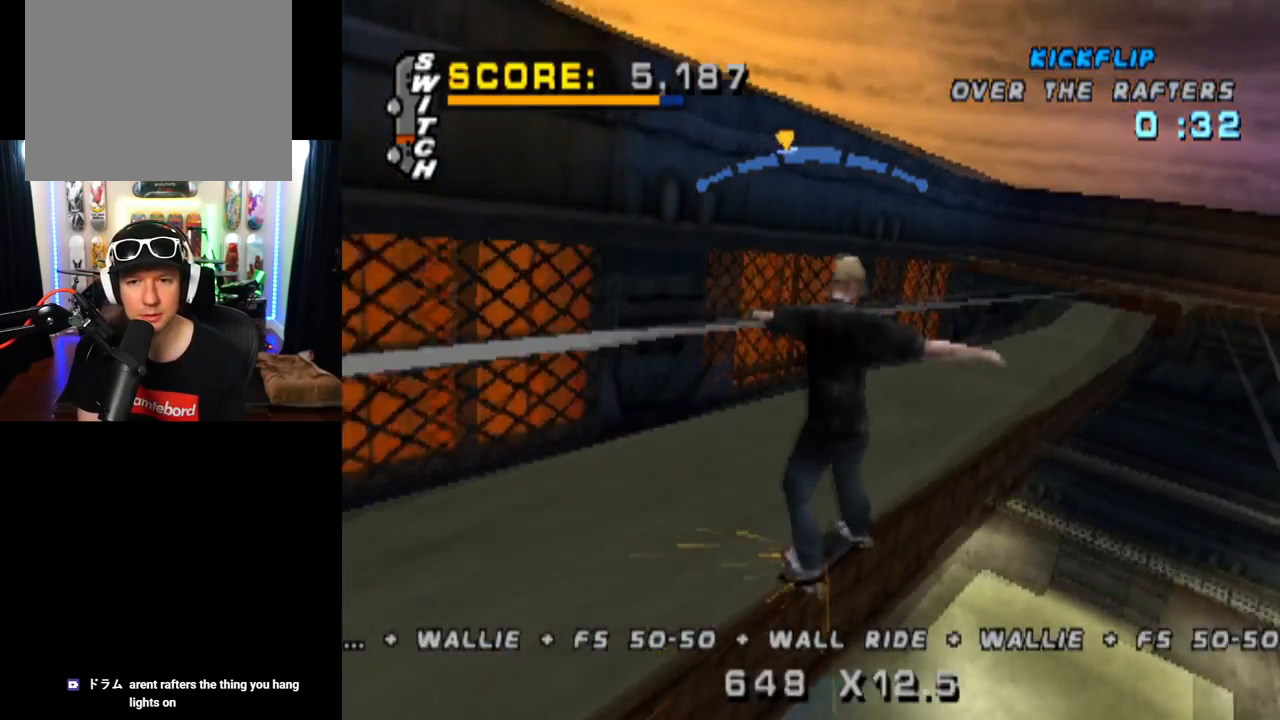
{"buttons": ["CROSS"], "left_stick": "center", "right_stick": "center", "events": []}
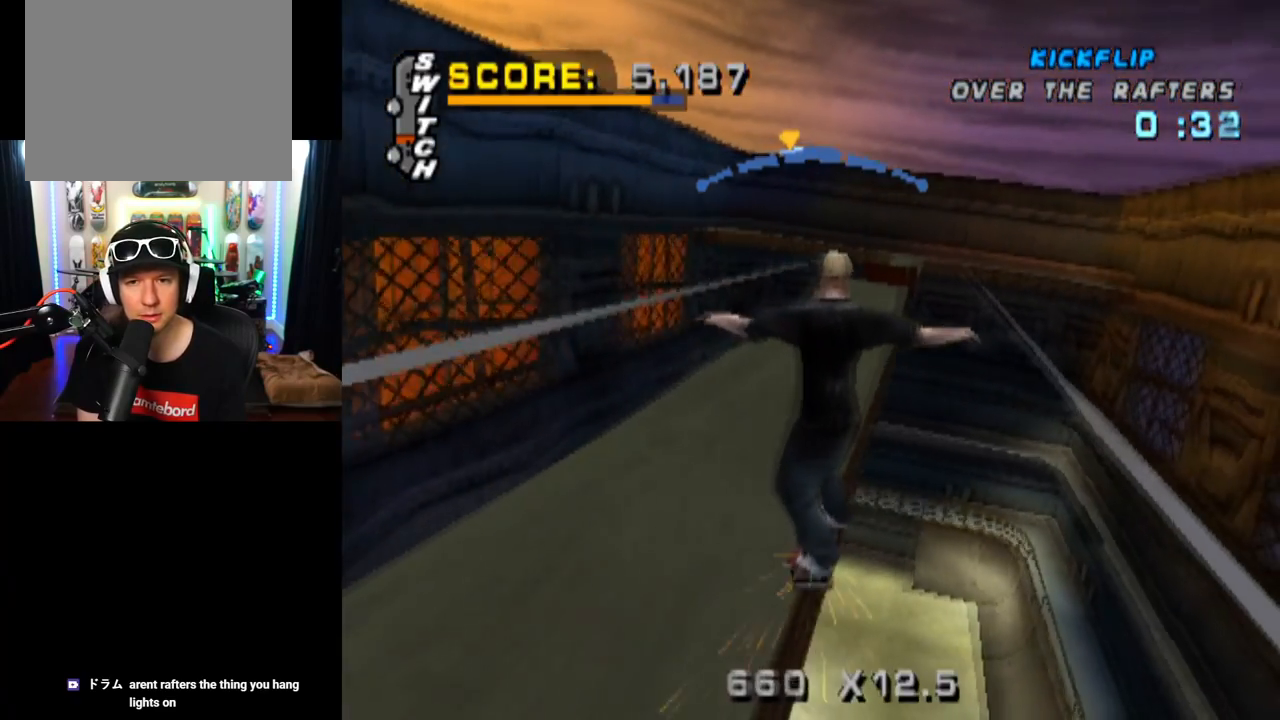
{"buttons": ["CROSS"], "left_stick": "center", "right_stick": "center", "events": [[251, "DPAD_LEFT", "down"], [301, "DPAD_LEFT", "up"]]}
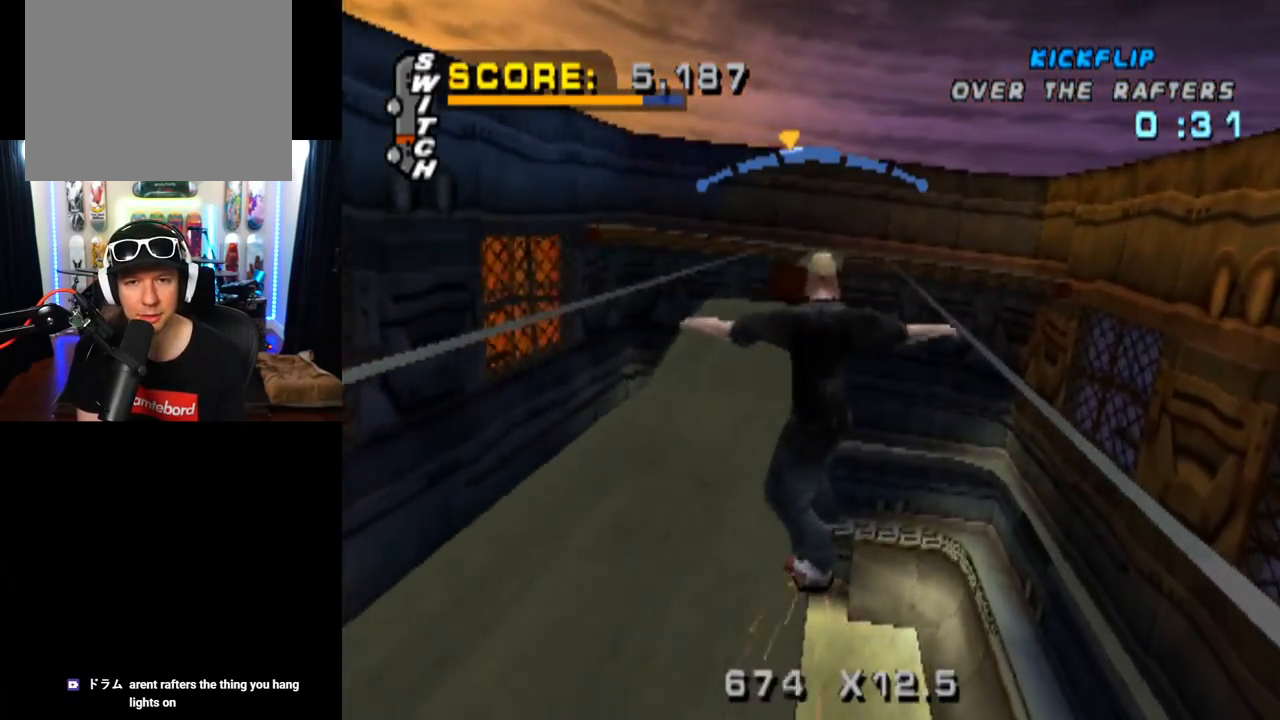
{"buttons": ["CROSS"], "left_stick": "center", "right_stick": "center", "events": []}
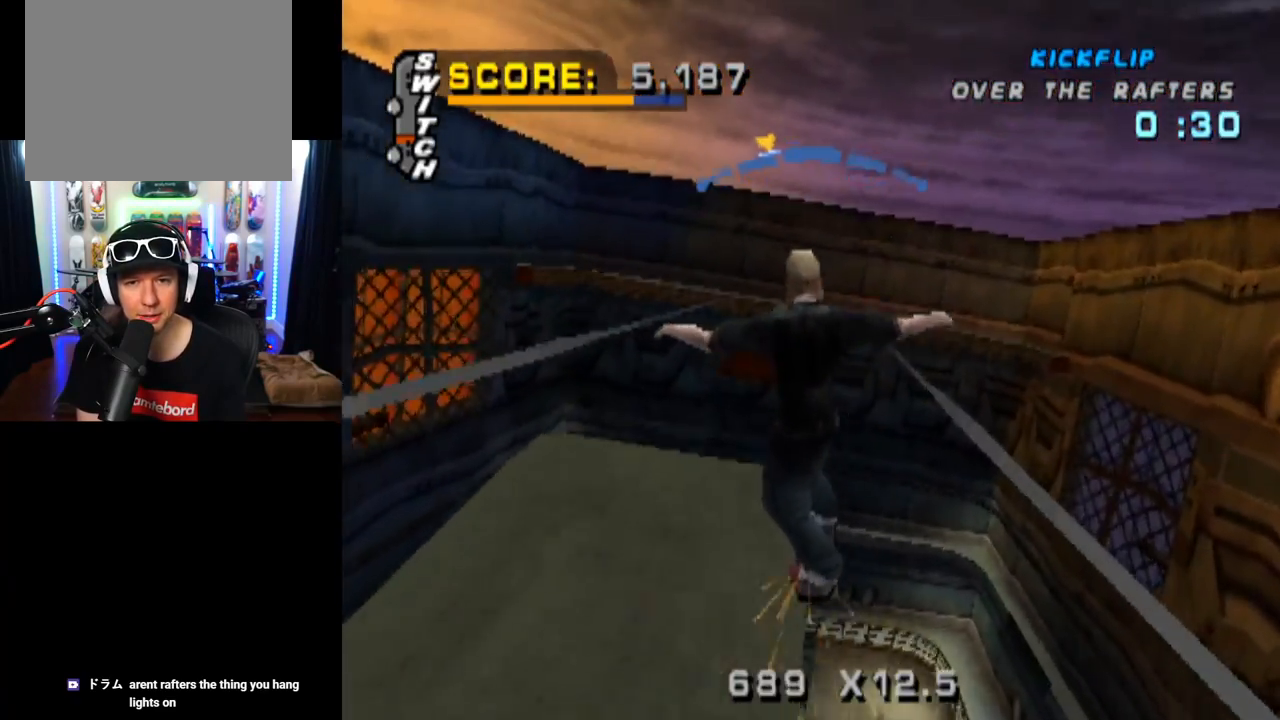
{"buttons": ["SQUARE"], "left_stick": "center", "right_stick": "center", "events": [[67, "CROSS", "up"], [234, "DPAD_LEFT", "down"], [301, "SQUARE", "down"], [417, "DPAD_LEFT", "up"]]}
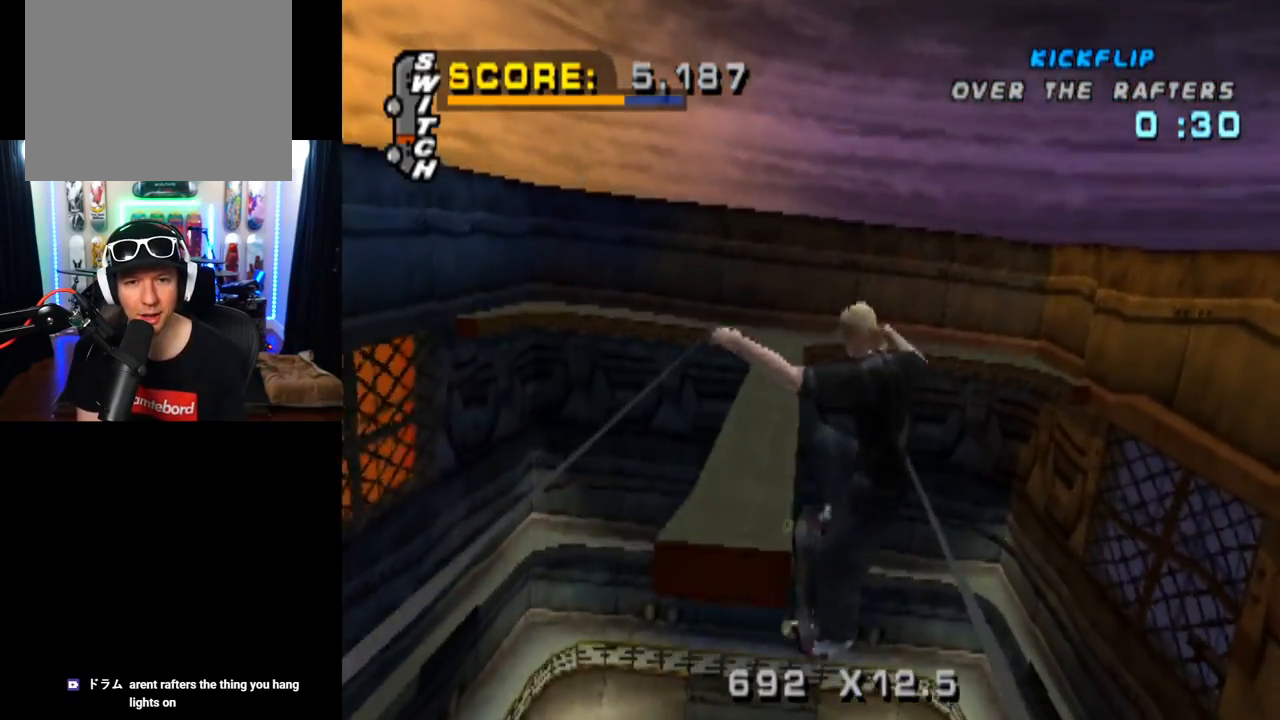
{"buttons": ["TRIANGLE"], "left_stick": "center", "right_stick": "center", "events": [[33, "SQUARE", "up"], [250, "TRIANGLE", "down"]]}
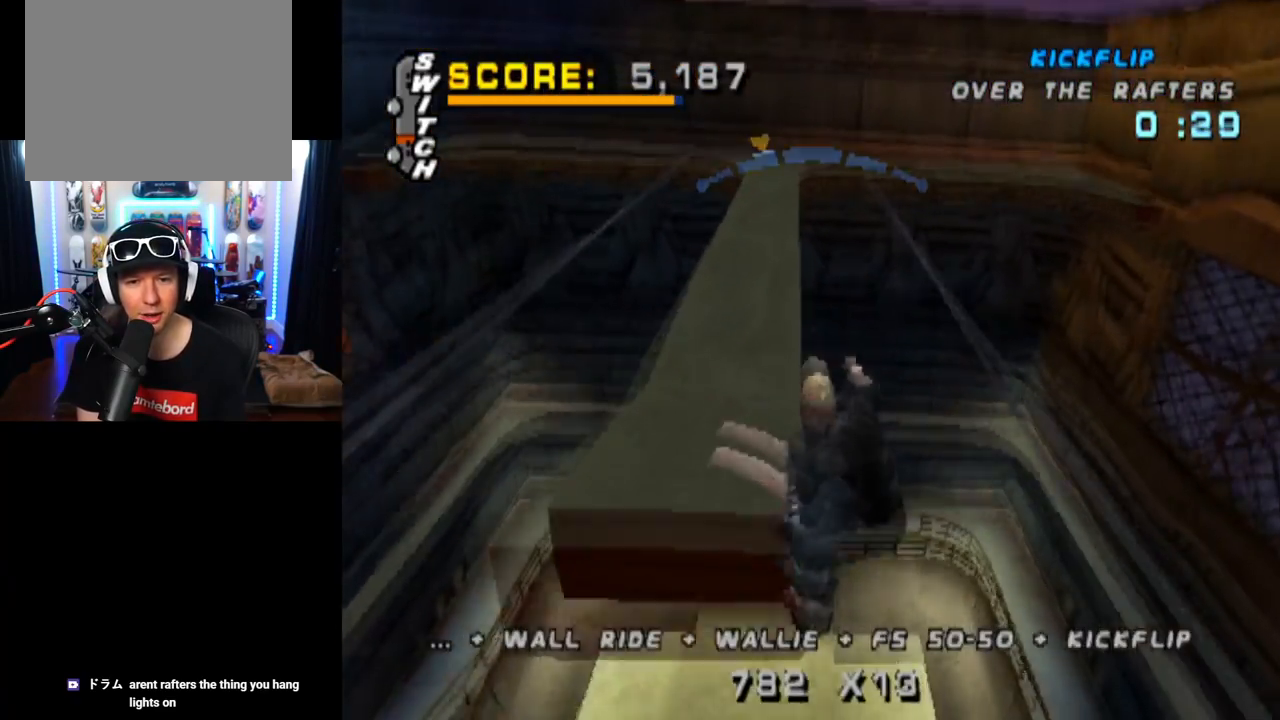
{"buttons": ["TRIANGLE"], "left_stick": "center", "right_stick": "center", "events": [[301, "DPAD_RIGHT", "down"], [467, "DPAD_RIGHT", "up"]]}
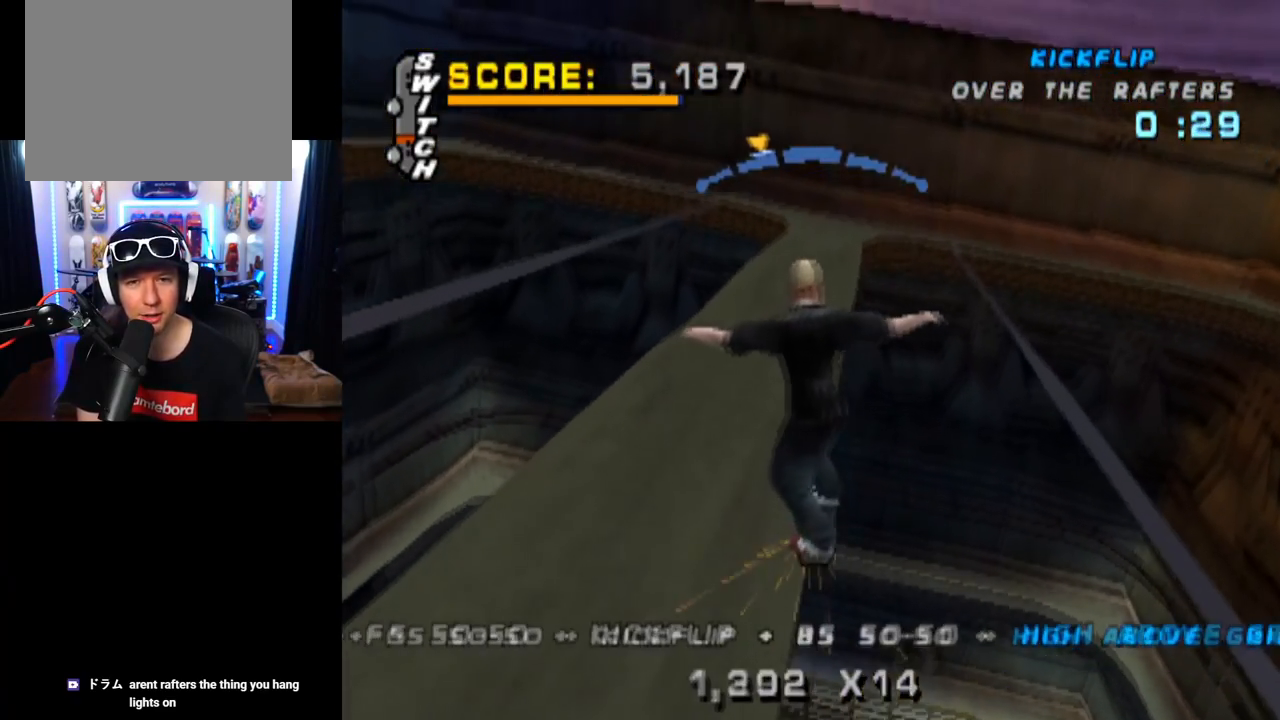
{"buttons": ["CROSS", "DPAD_LEFT"], "left_stick": "center", "right_stick": "center", "events": [[17, "CROSS", "down"], [17, "TRIANGLE", "up"], [217, "DPAD_LEFT", "down"], [384, "DPAD_LEFT", "up"], [434, "DPAD_LEFT", "down"]]}
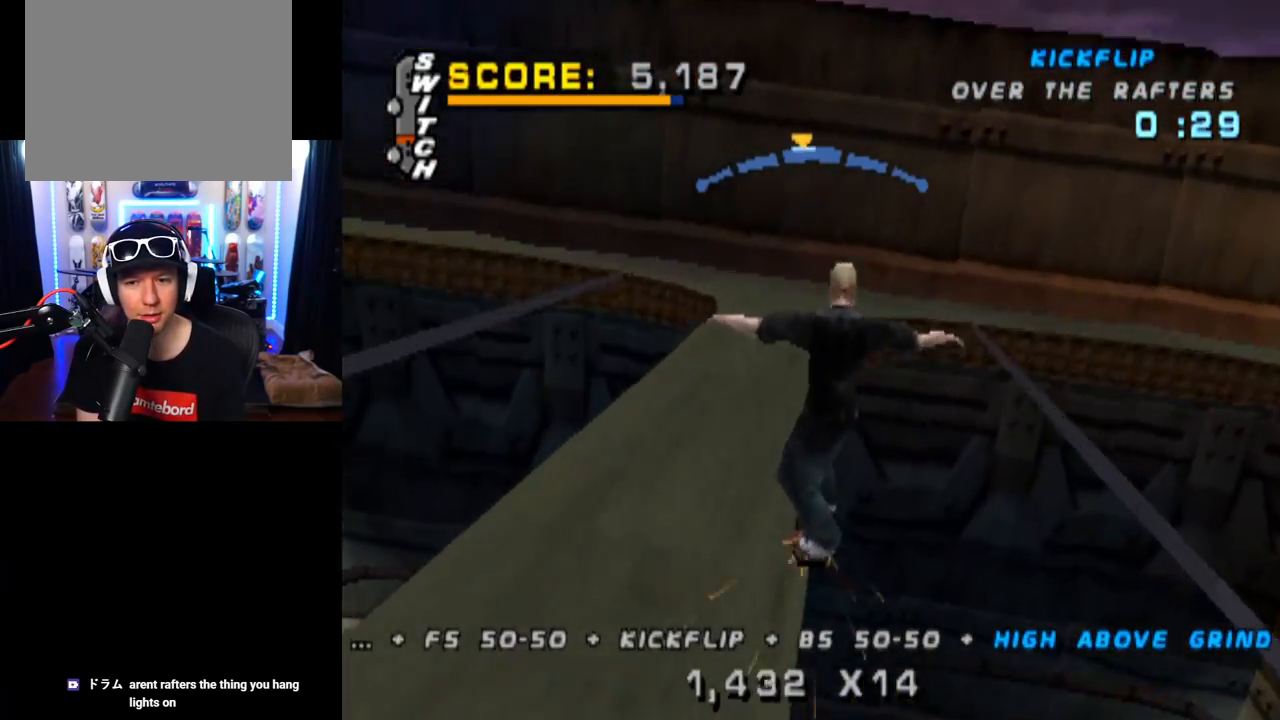
{"buttons": [], "left_stick": "center", "right_stick": "center", "events": [[117, "DPAD_LEFT", "up"], [134, "CROSS", "up"]]}
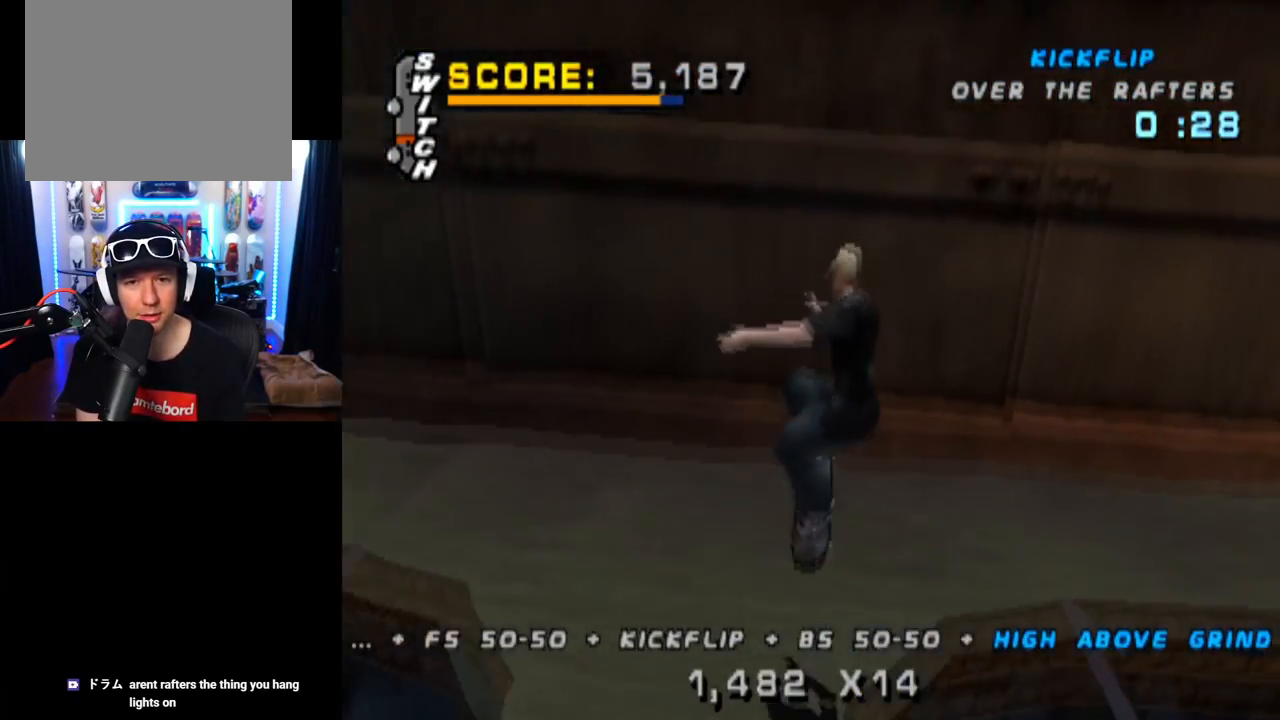
{"buttons": [], "left_stick": "center", "right_stick": "center", "events": []}
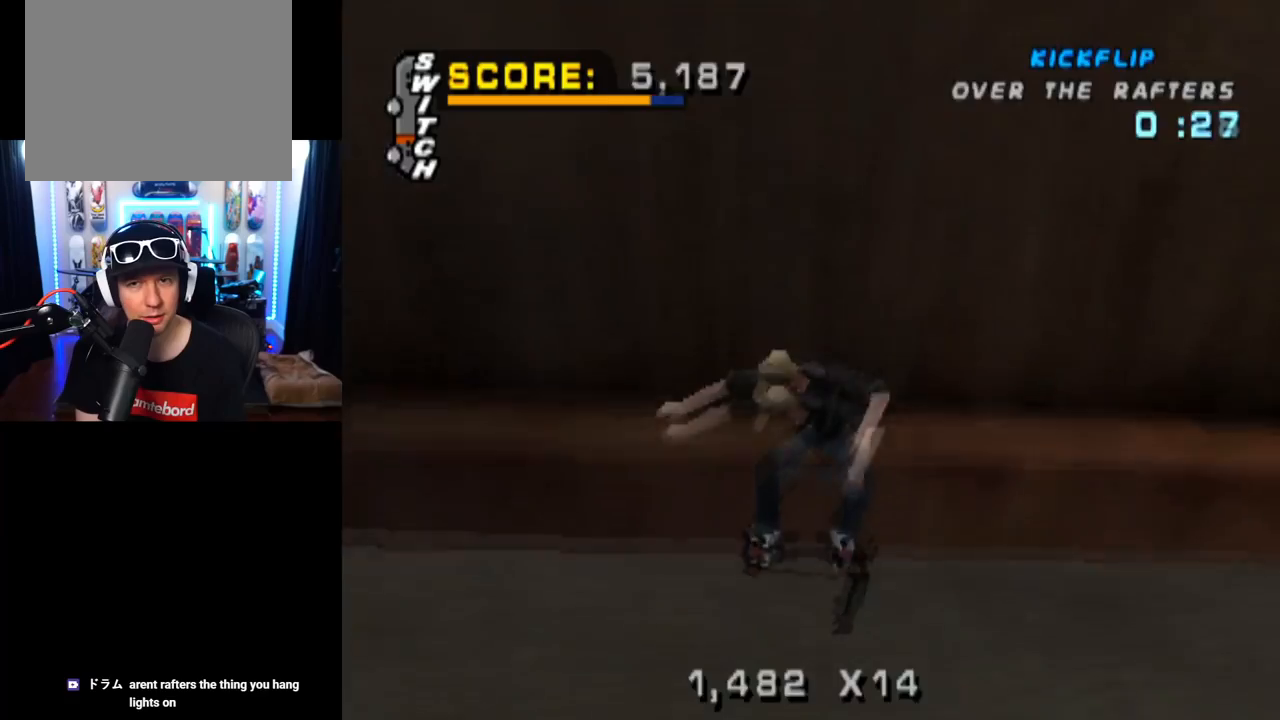
{"buttons": ["DPAD_DOWN"], "left_stick": "center", "right_stick": "center", "events": [[134, "DPAD_DOWN", "down"]]}
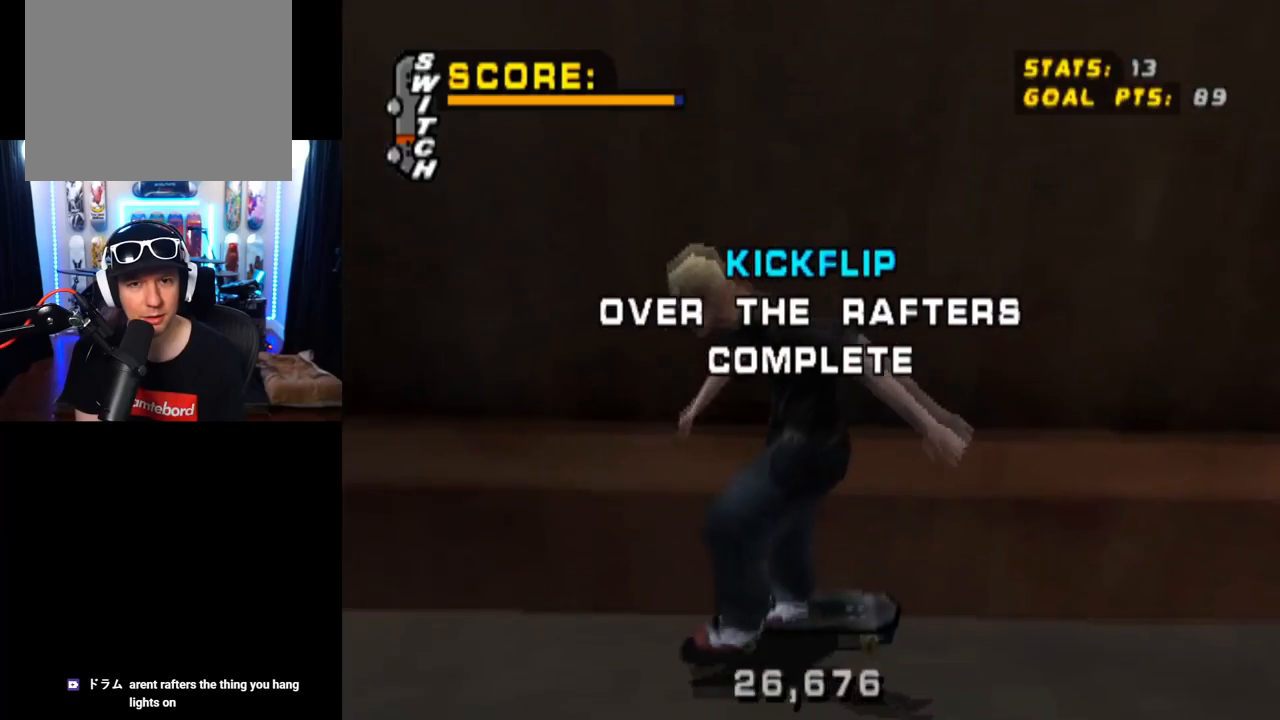
{"buttons": [], "left_stick": "center", "right_stick": "center", "events": [[334, "DPAD_DOWN", "up"]]}
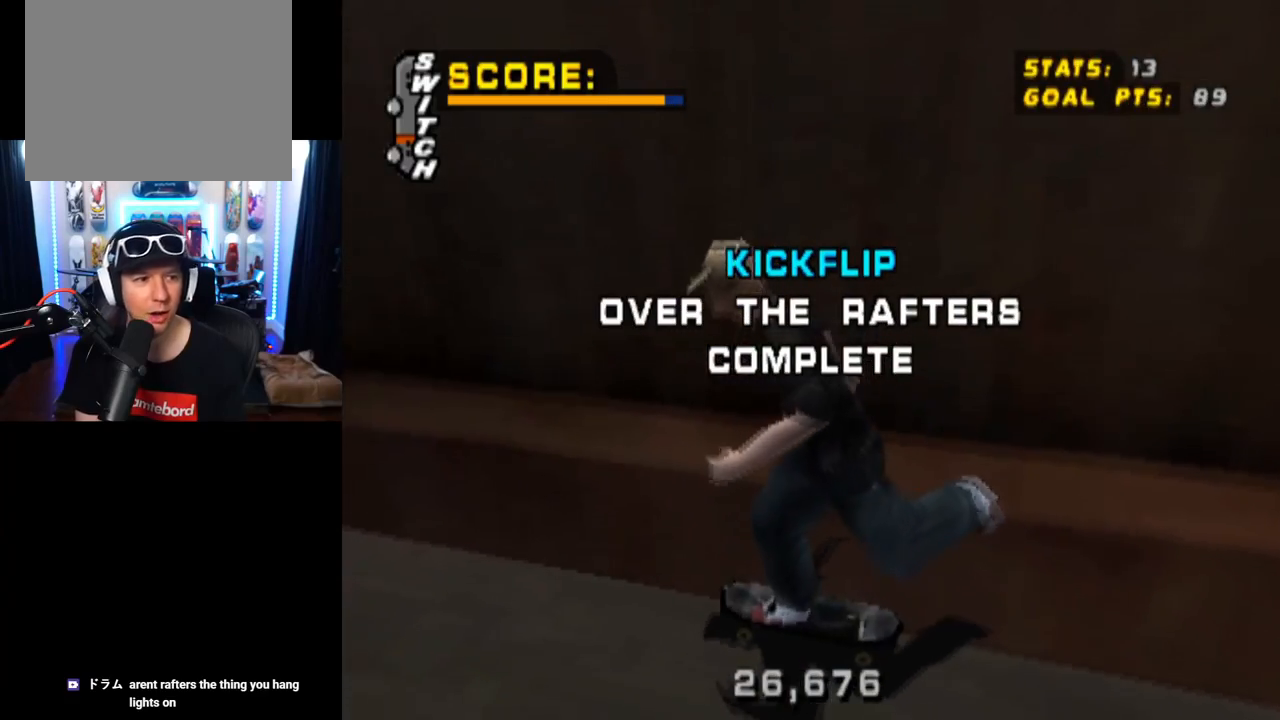
{"buttons": ["CROSS"], "left_stick": "center", "right_stick": "center", "events": [[367, "CROSS", "down"]]}
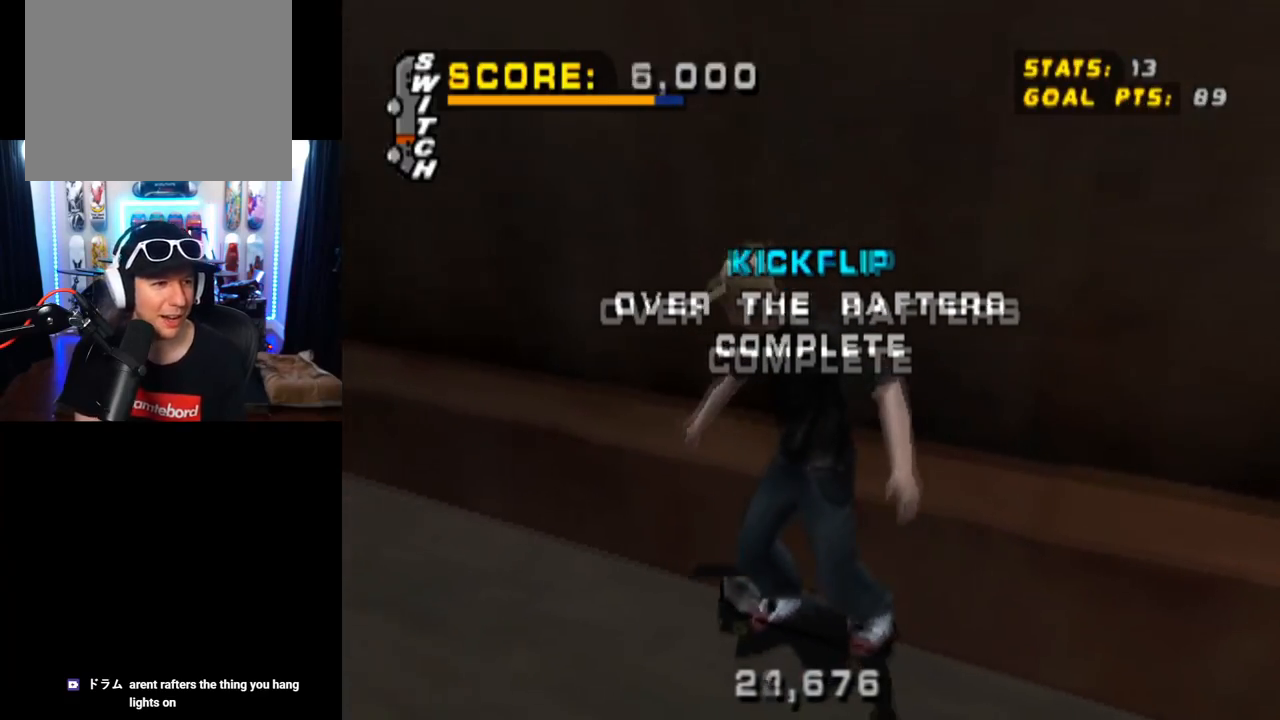
{"buttons": ["CROSS", "DPAD_LEFT"], "left_stick": "center", "right_stick": "center", "events": [[133, "DPAD_LEFT", "down"], [334, "DPAD_LEFT", "up"], [417, "DPAD_LEFT", "down"]]}
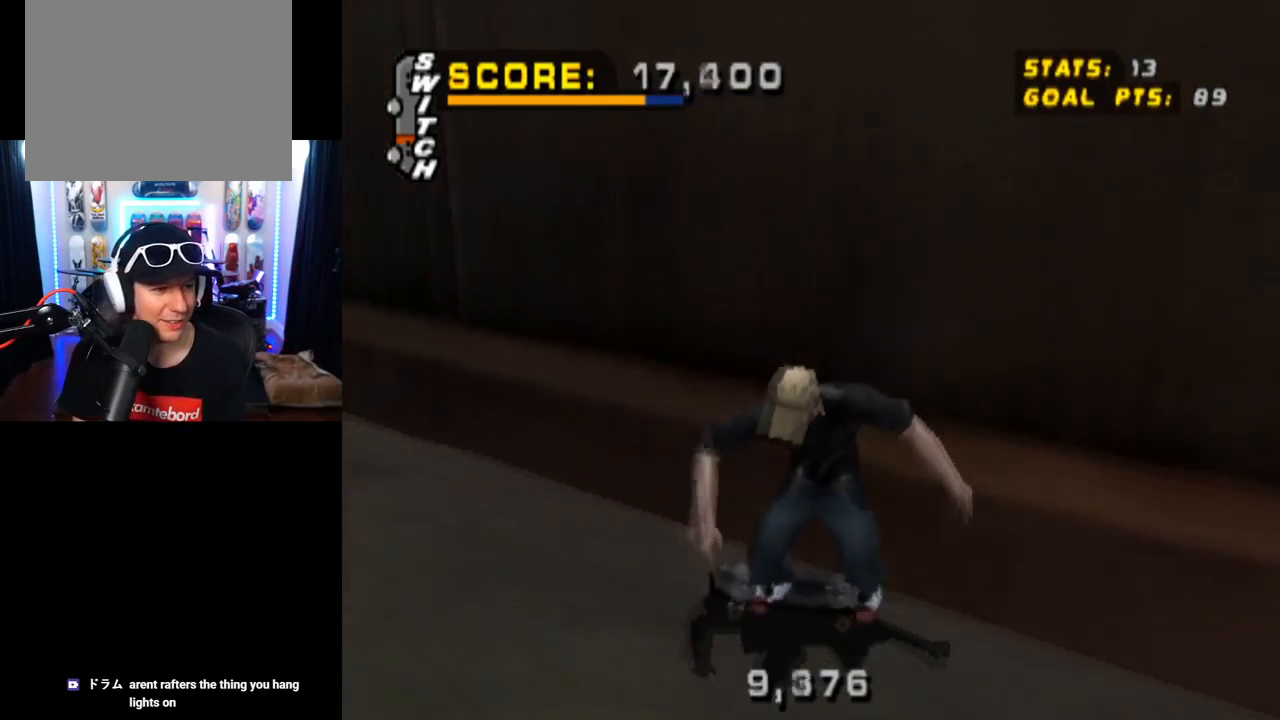
{"buttons": ["CIRCLE", "L1", "DPAD_DOWN"], "left_stick": "center", "right_stick": "center", "events": [[67, "DPAD_LEFT", "up"], [201, "DPAD_LEFT", "down"], [317, "DPAD_DOWN", "down"], [401, "DPAD_LEFT", "up"], [417, "CROSS", "up"], [434, "L1", "down"], [451, "CIRCLE", "down"]]}
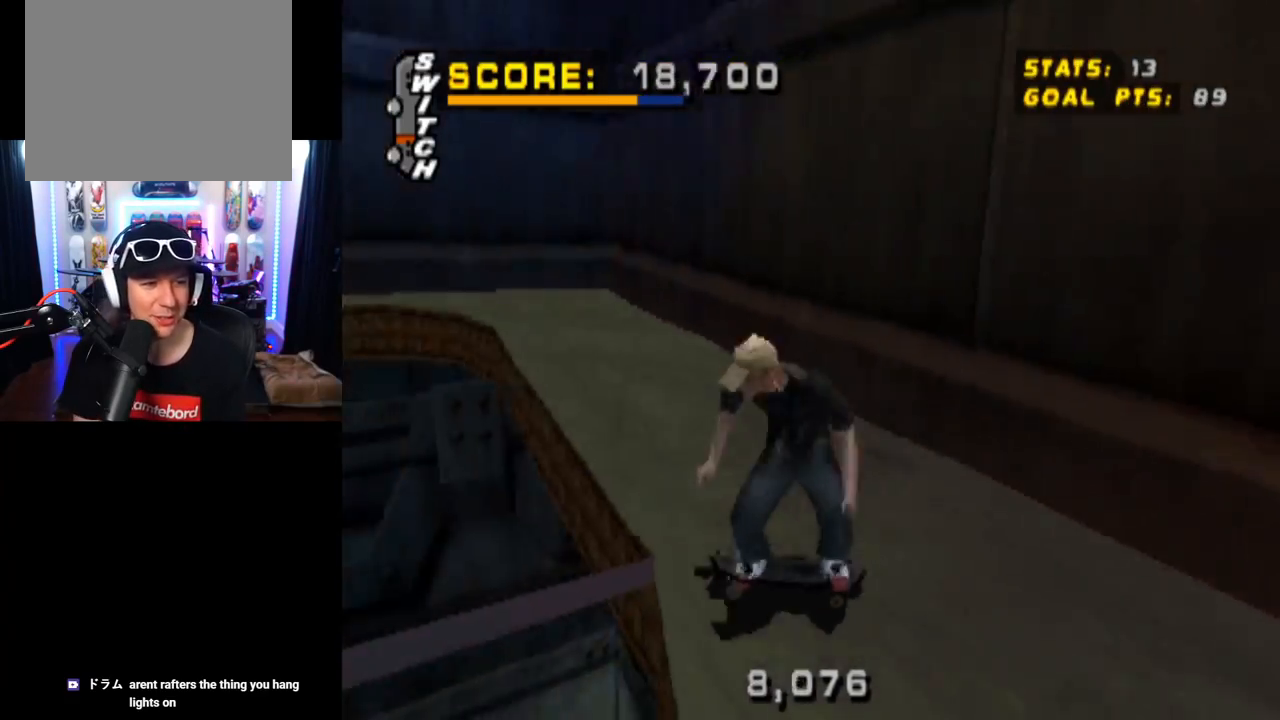
{"buttons": ["CIRCLE", "L1", "DPAD_DOWN"], "left_stick": "center", "right_stick": "center", "events": []}
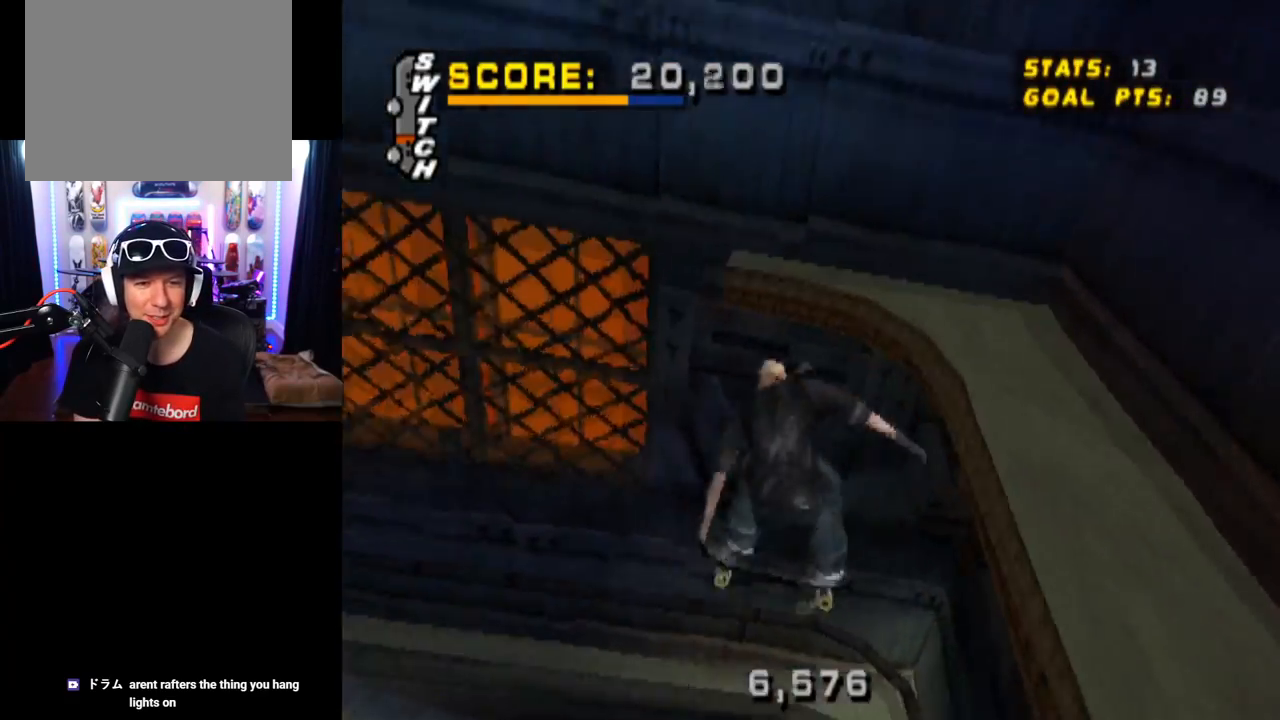
{"buttons": ["CIRCLE", "L1"], "left_stick": "center", "right_stick": "center", "events": [[134, "DPAD_DOWN", "up"]]}
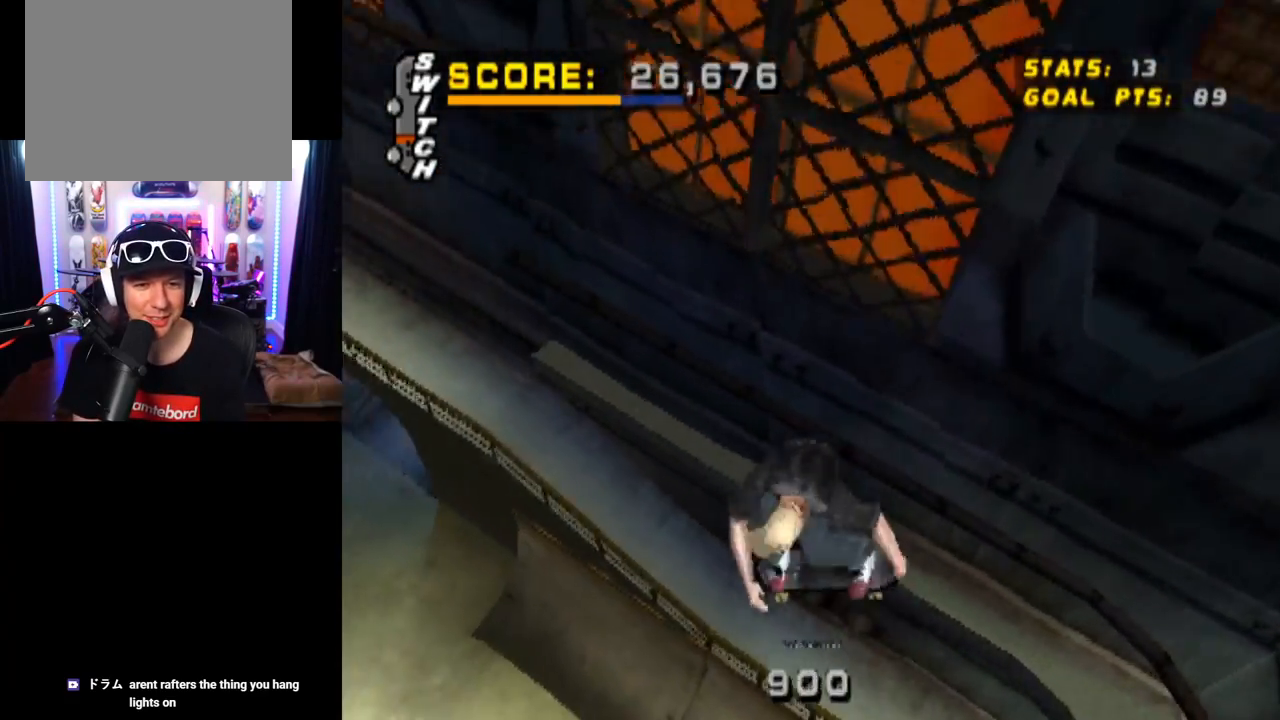
{"buttons": [], "left_stick": "center", "right_stick": "center", "events": [[217, "CIRCLE", "up"], [367, "L1", "up"]]}
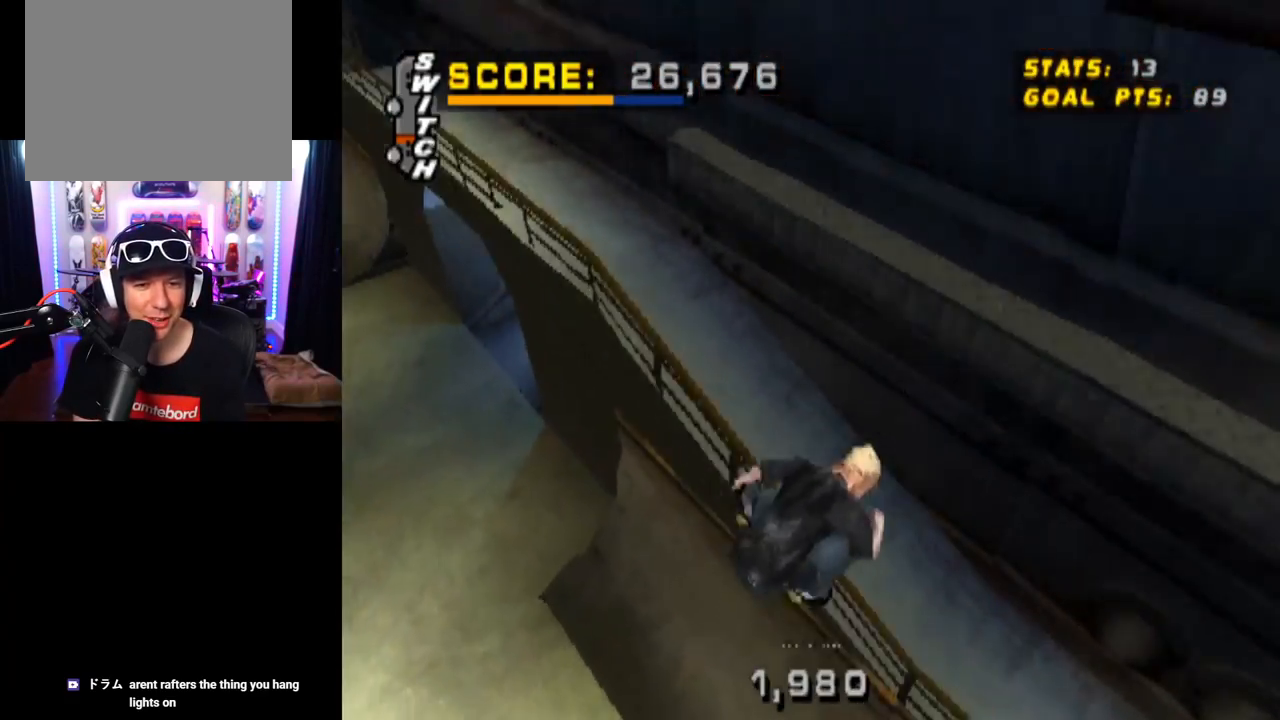
{"buttons": ["DPAD_DOWN", "DPAD_LEFT"], "left_stick": "center", "right_stick": "center", "events": [[117, "DPAD_LEFT", "down"], [150, "DPAD_DOWN", "down"]]}